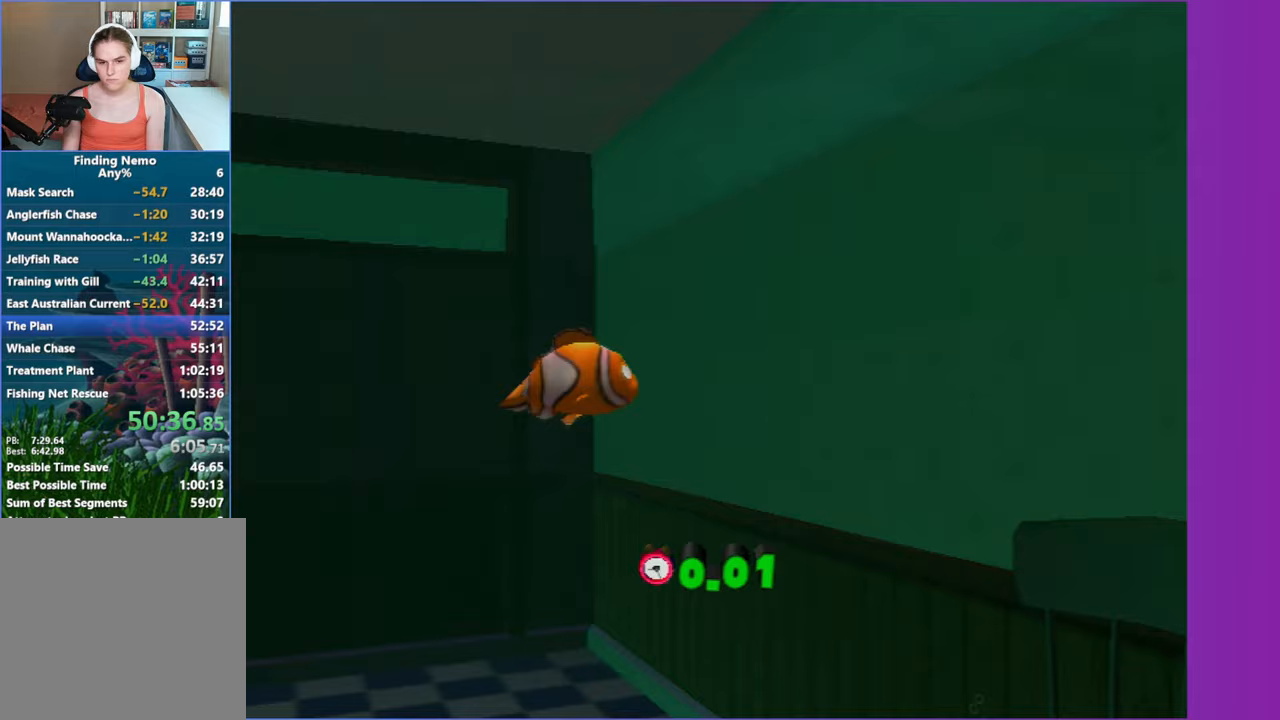
Gameplay with a controller (Xbox layout); each line is a JSON object with the inputs held at the frame after it. "events" lists button and stick changes between this image and that frame as [ms after this image, input, new state], when the widget could be followed in between. Not read: L3 R3.
{"buttons": [], "left_stick": "center", "right_stick": "center", "events": [[17, "Y", "down"], [83, "Y", "up"], [183, "Y", "down"], [317, "Y", "up"], [350, "Y", "down"], [433, "Y", "up"]]}
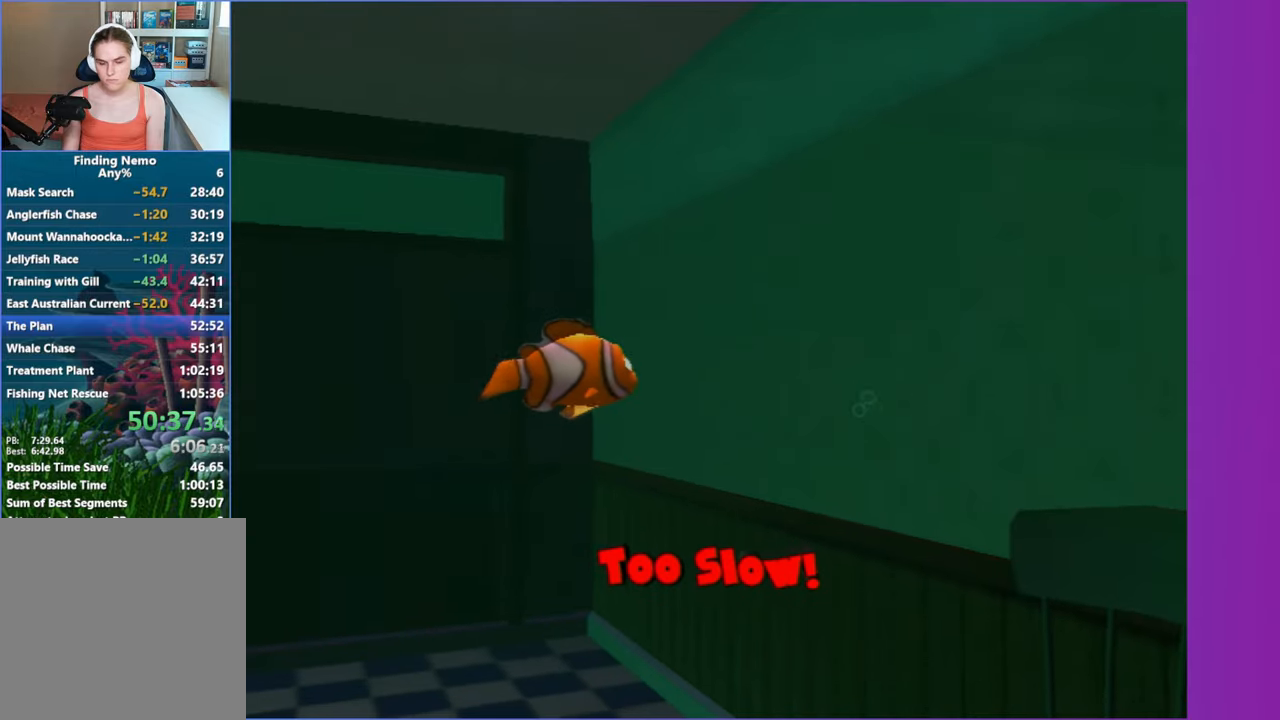
{"buttons": ["Y"], "left_stick": "center", "right_stick": "center", "events": [[33, "Y", "down"], [117, "Y", "up"], [217, "Y", "down"], [317, "Y", "up"], [450, "Y", "down"]]}
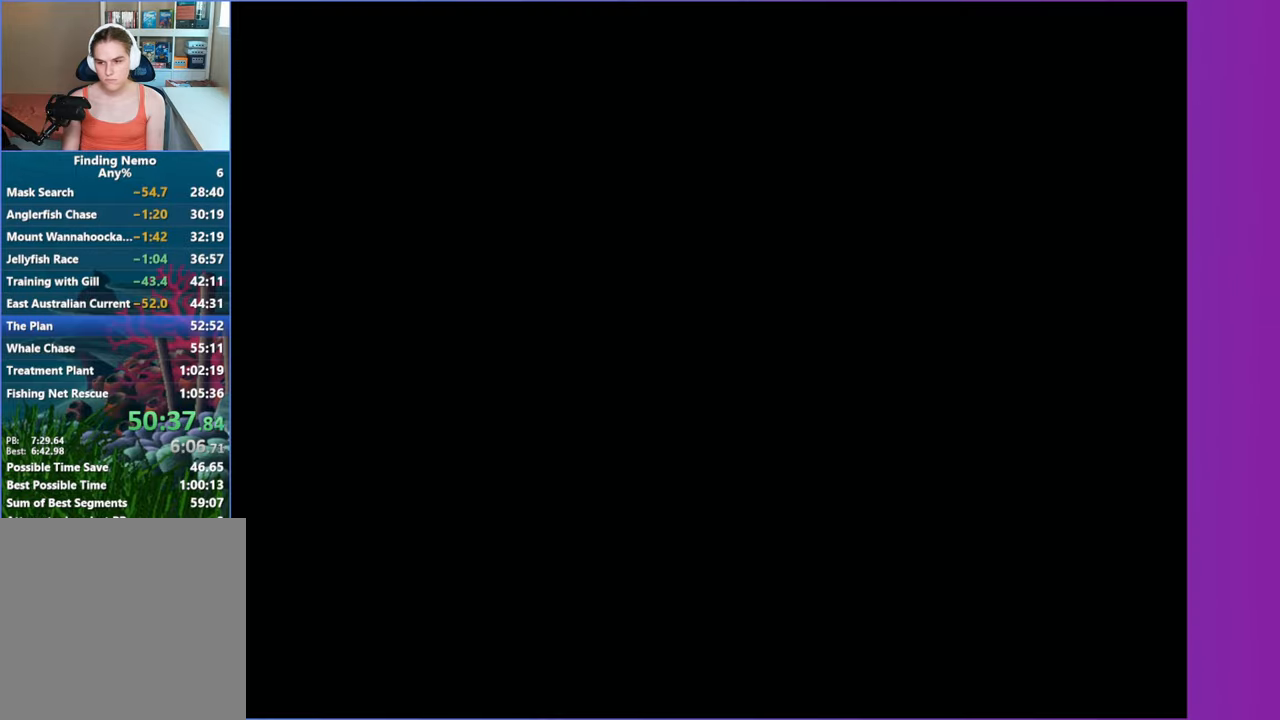
{"buttons": ["Y"], "left_stick": "center", "right_stick": "center", "events": [[17, "Y", "up"], [17, "left_stick", "left"], [83, "Y", "down"], [133, "left_stick", "center"], [183, "Y", "up"], [283, "Y", "down"], [350, "Y", "up"], [433, "Y", "down"]]}
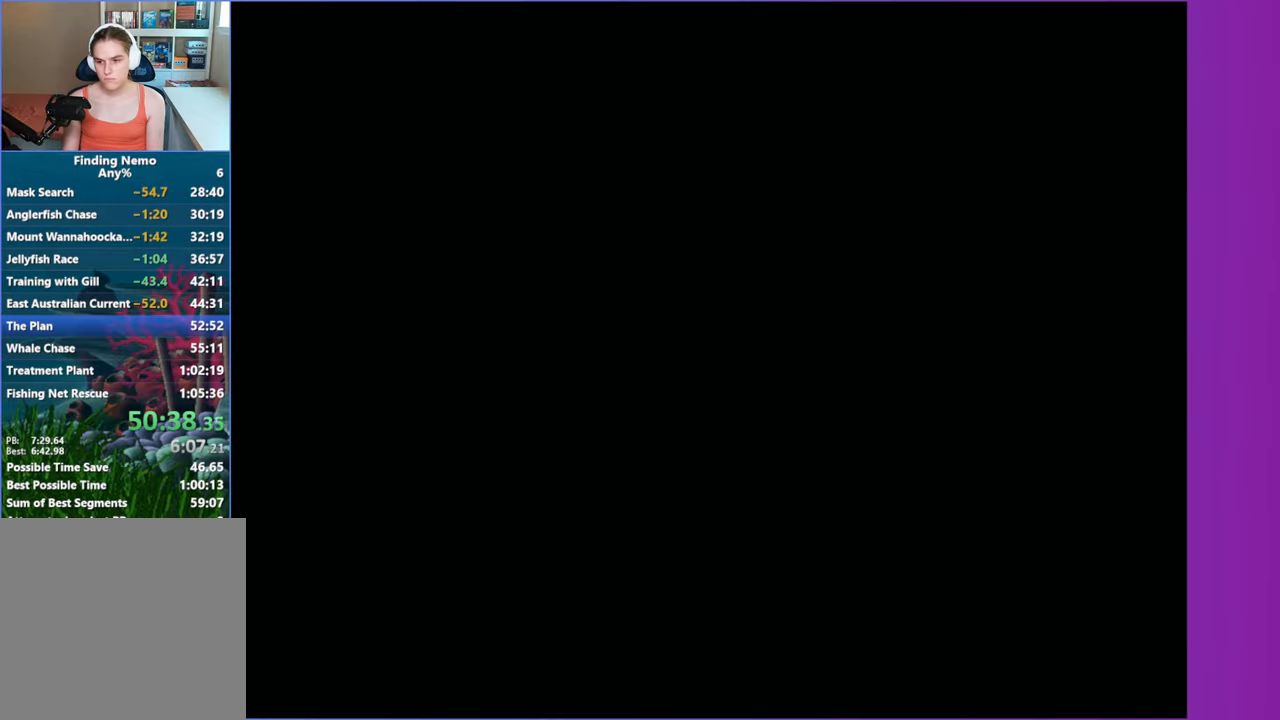
{"buttons": ["Y"], "left_stick": "center", "right_stick": "center", "events": [[50, "Y", "up"], [117, "Y", "down"], [200, "Y", "up"], [283, "Y", "down"], [383, "Y", "up"], [450, "Y", "down"]]}
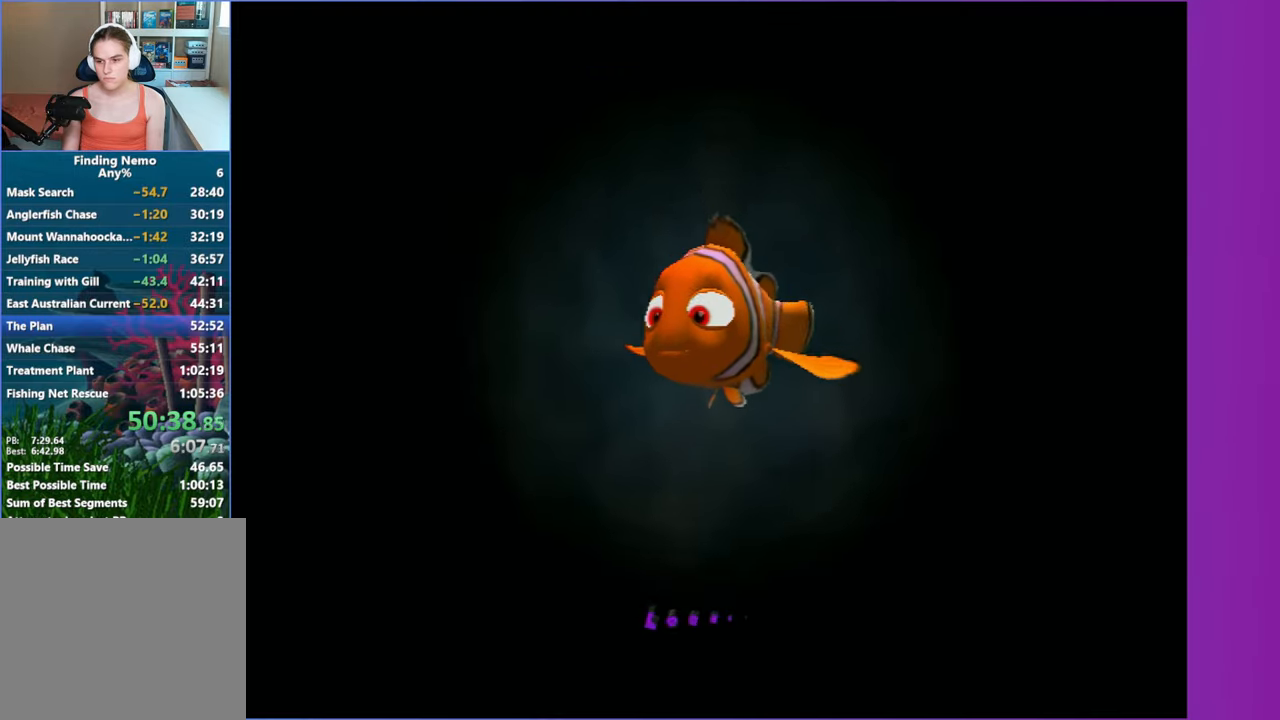
{"buttons": [], "left_stick": "center", "right_stick": "center", "events": [[50, "Y", "up"], [383, "DPAD_RIGHT", "down"], [500, "DPAD_RIGHT", "up"]]}
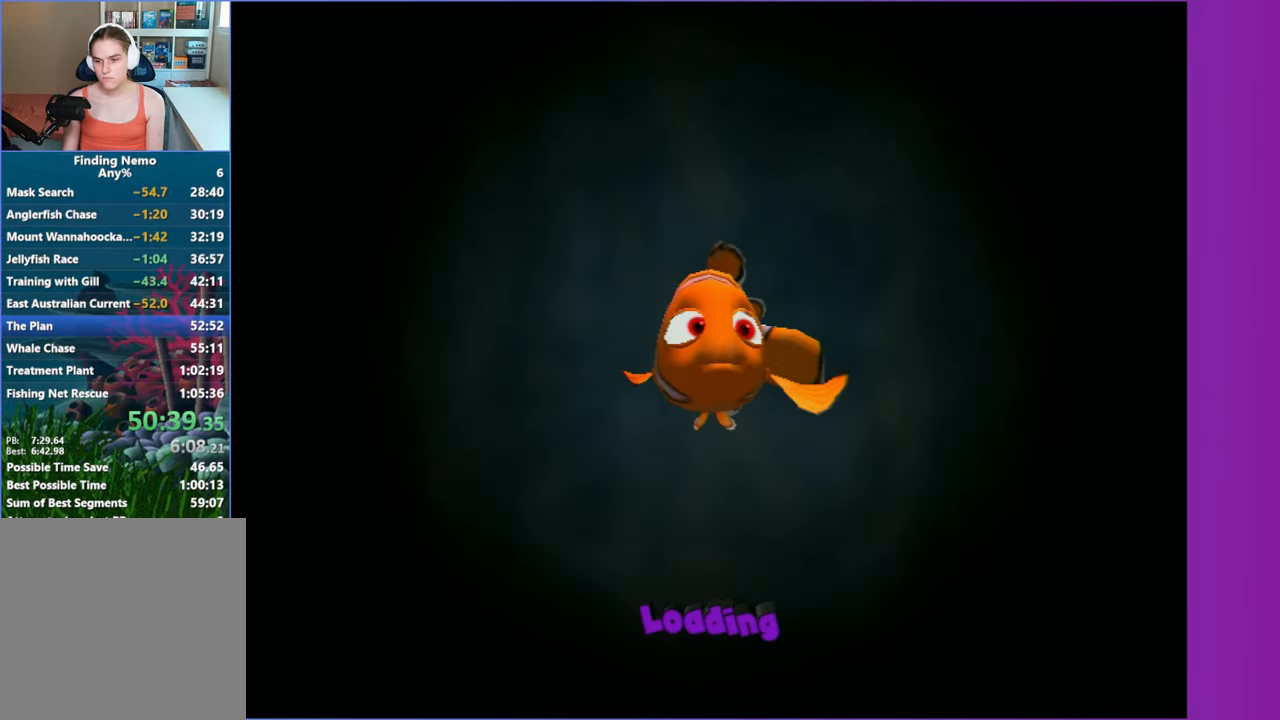
{"buttons": ["DPAD_RIGHT"], "left_stick": "center", "right_stick": "center", "events": [[83, "DPAD_RIGHT", "down"], [183, "DPAD_RIGHT", "up"], [267, "DPAD_RIGHT", "down"], [350, "DPAD_RIGHT", "up"], [433, "DPAD_RIGHT", "down"]]}
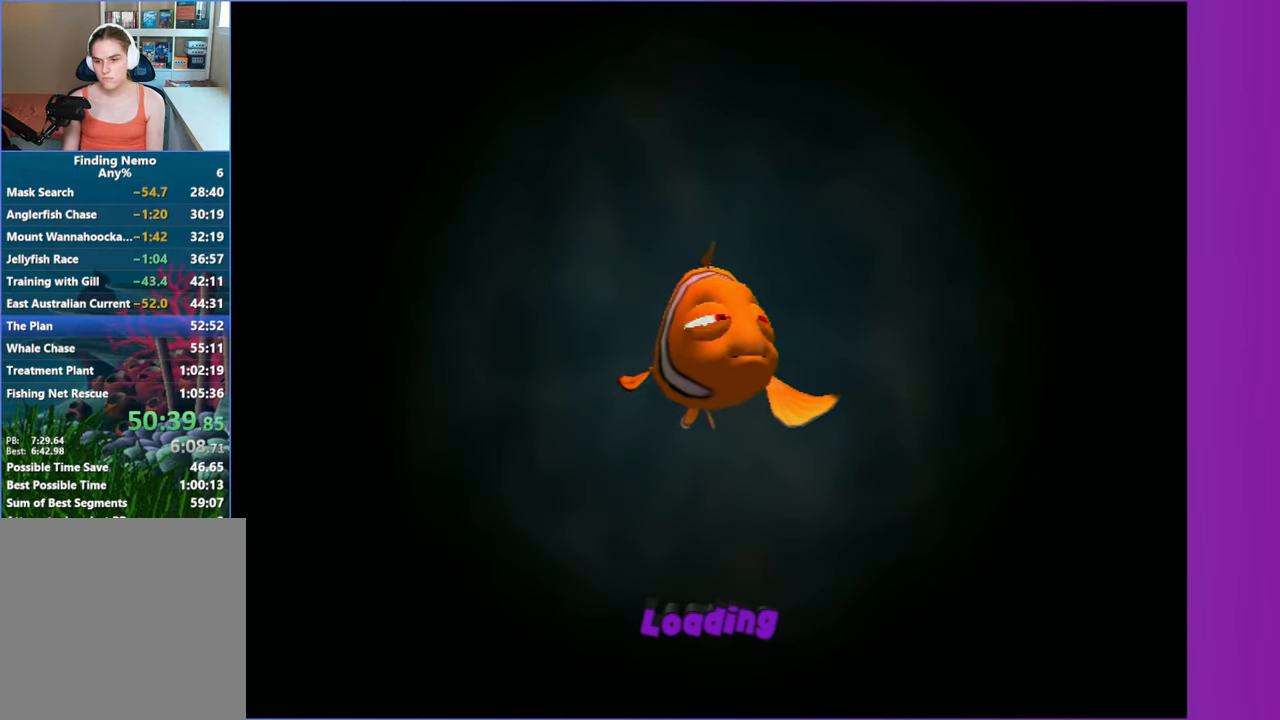
{"buttons": ["DPAD_RIGHT"], "left_stick": "center", "right_stick": "center", "events": [[33, "DPAD_RIGHT", "up"], [100, "DPAD_RIGHT", "down"], [200, "DPAD_RIGHT", "up"], [283, "DPAD_RIGHT", "down"], [367, "DPAD_RIGHT", "up"], [483, "DPAD_RIGHT", "down"]]}
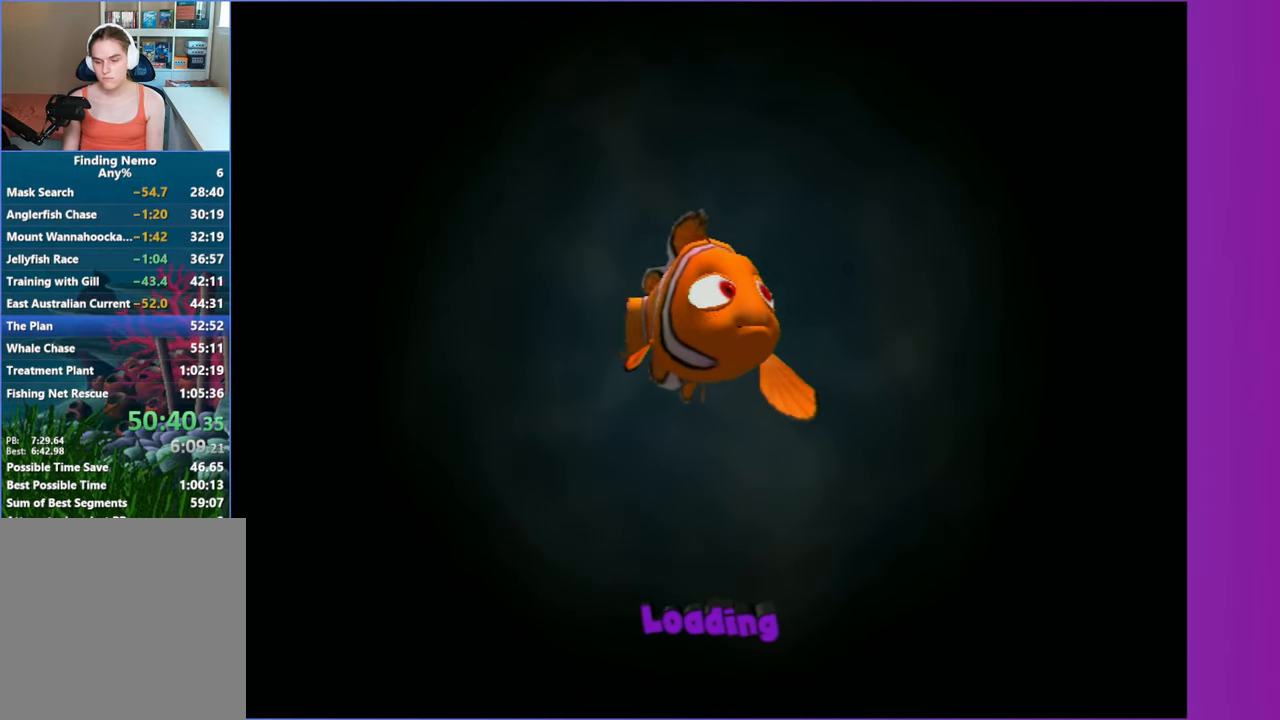
{"buttons": [], "left_stick": "center", "right_stick": "center", "events": [[50, "DPAD_RIGHT", "up"], [167, "DPAD_RIGHT", "down"], [233, "DPAD_RIGHT", "up"], [333, "DPAD_RIGHT", "down"], [433, "DPAD_RIGHT", "up"]]}
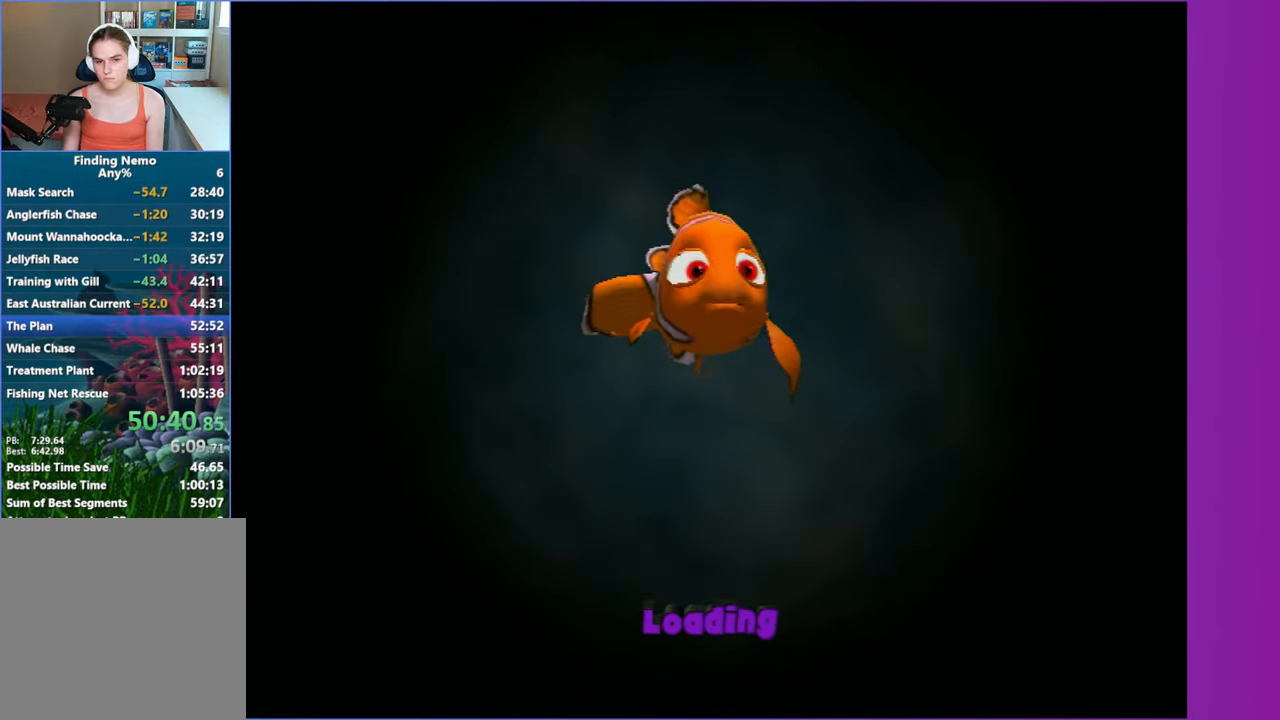
{"buttons": [], "left_stick": "center", "right_stick": "center", "events": [[33, "DPAD_RIGHT", "down"], [117, "DPAD_RIGHT", "up"], [233, "DPAD_RIGHT", "down"], [300, "DPAD_RIGHT", "up"], [417, "DPAD_RIGHT", "down"], [483, "DPAD_RIGHT", "up"]]}
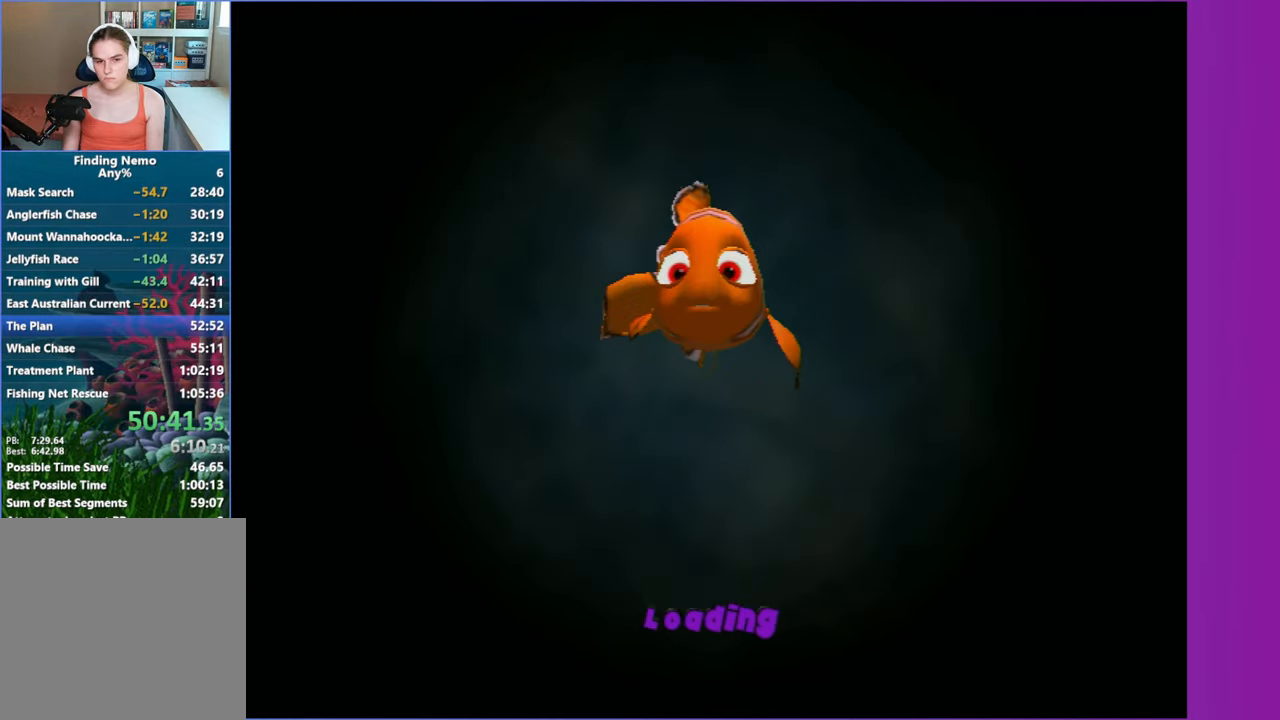
{"buttons": [], "left_stick": "center", "right_stick": "center", "events": [[133, "DPAD_RIGHT", "down"], [250, "DPAD_RIGHT", "up"], [383, "DPAD_RIGHT", "down"], [450, "DPAD_RIGHT", "up"]]}
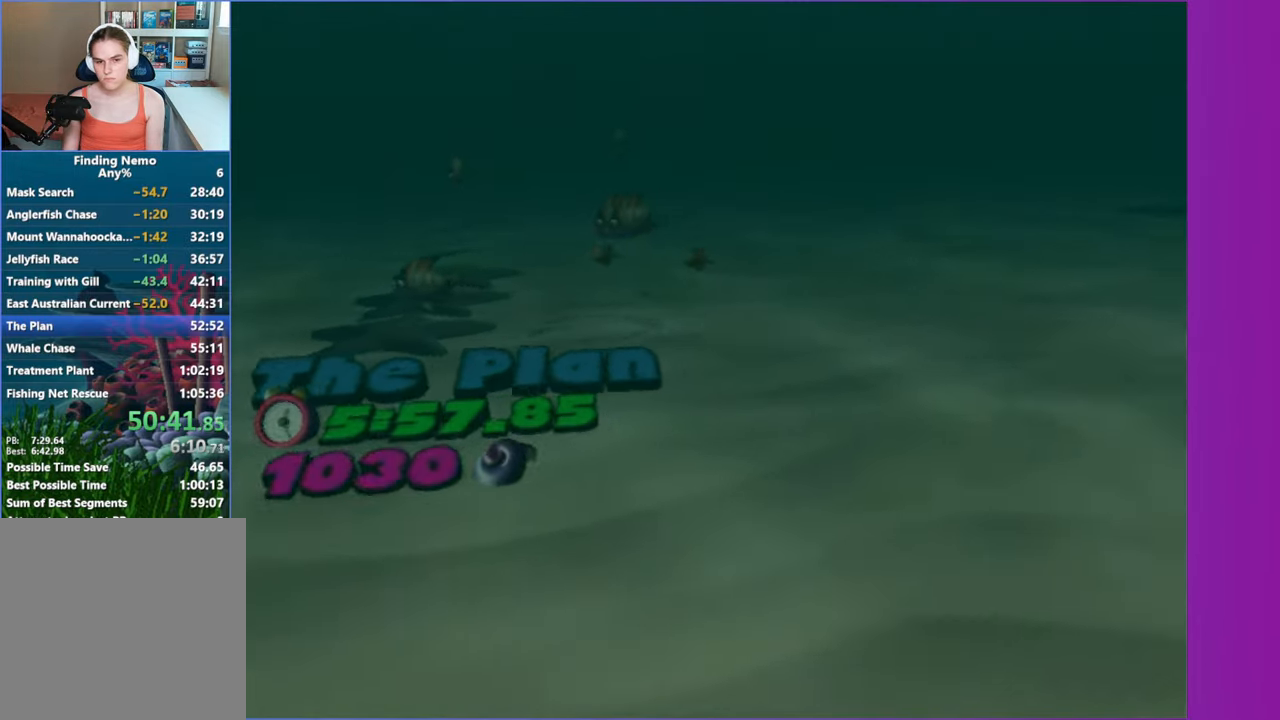
{"buttons": ["A"], "left_stick": "center", "right_stick": "center", "events": [[217, "A", "down"], [333, "A", "up"], [467, "A", "down"]]}
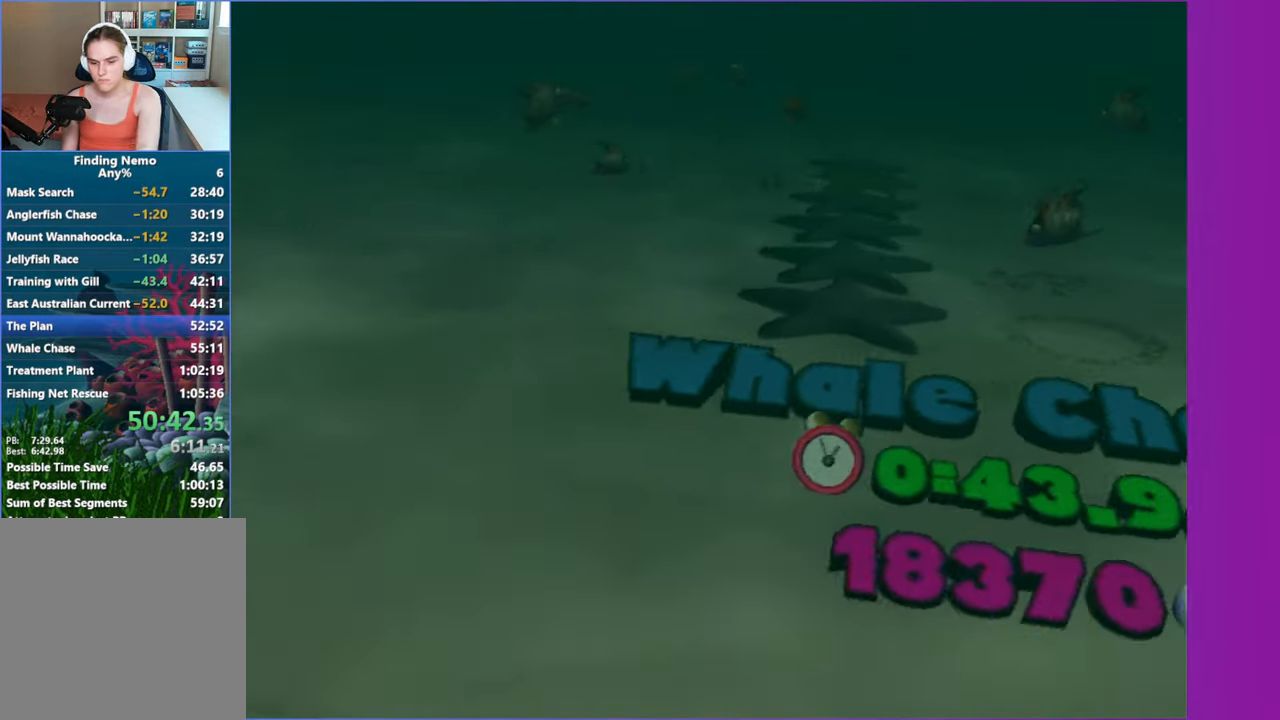
{"buttons": ["A"], "left_stick": "center", "right_stick": "center", "events": [[17, "A", "up"], [100, "A", "down"], [183, "A", "up"], [300, "A", "down"], [383, "A", "up"], [450, "A", "down"]]}
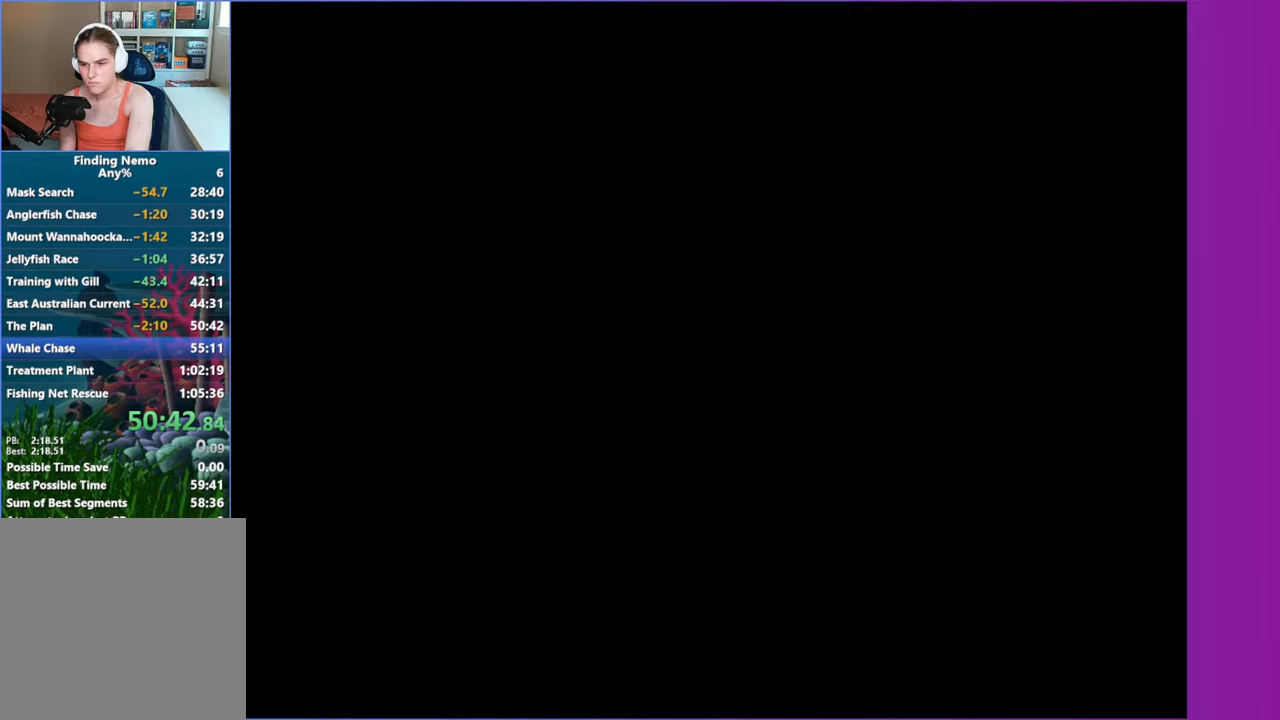
{"buttons": [], "left_stick": "center", "right_stick": "center", "events": [[50, "A", "up"]]}
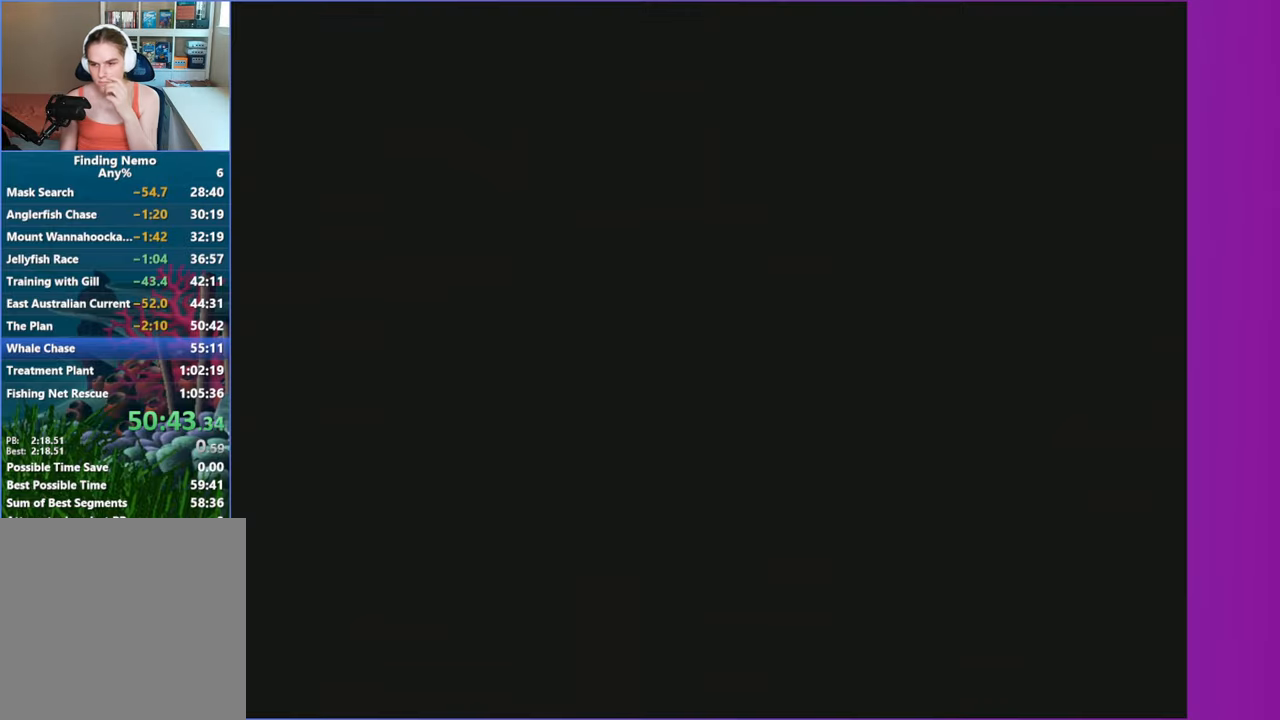
{"buttons": ["R1"], "left_stick": "center", "right_stick": "center", "events": [[250, "A", "down"], [383, "A", "up"], [483, "R1", "down"]]}
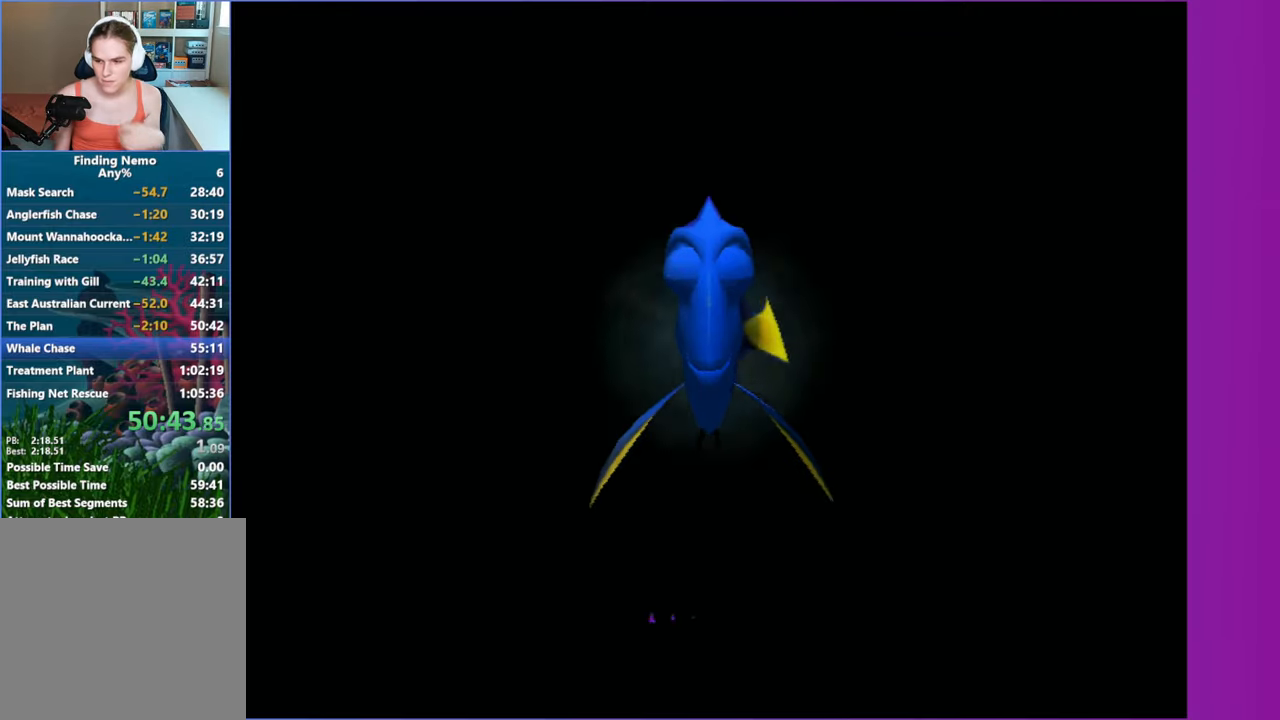
{"buttons": [], "left_stick": "center", "right_stick": "center", "events": [[17, "A", "down"], [50, "A", "up"], [83, "R1", "up"], [333, "A", "down"], [450, "A", "up"]]}
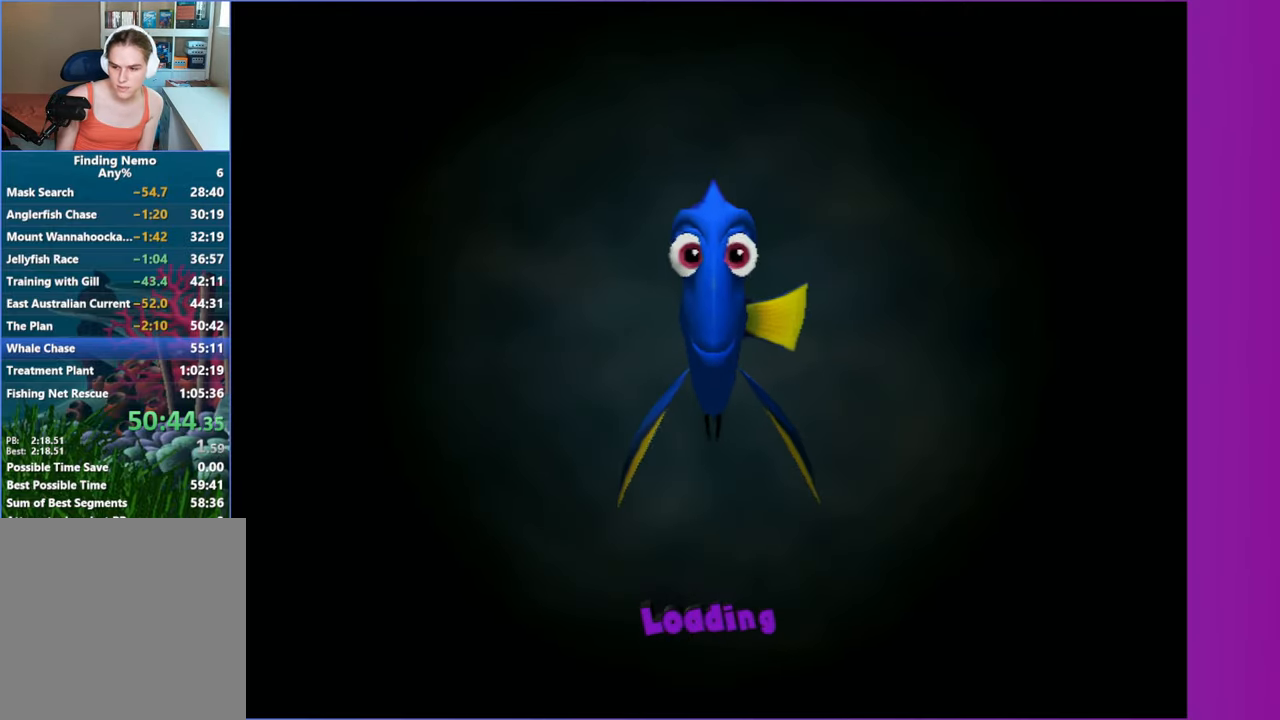
{"buttons": [], "left_stick": "center", "right_stick": "center", "events": [[83, "A", "down"], [167, "A", "up"], [300, "A", "down"], [383, "A", "up"]]}
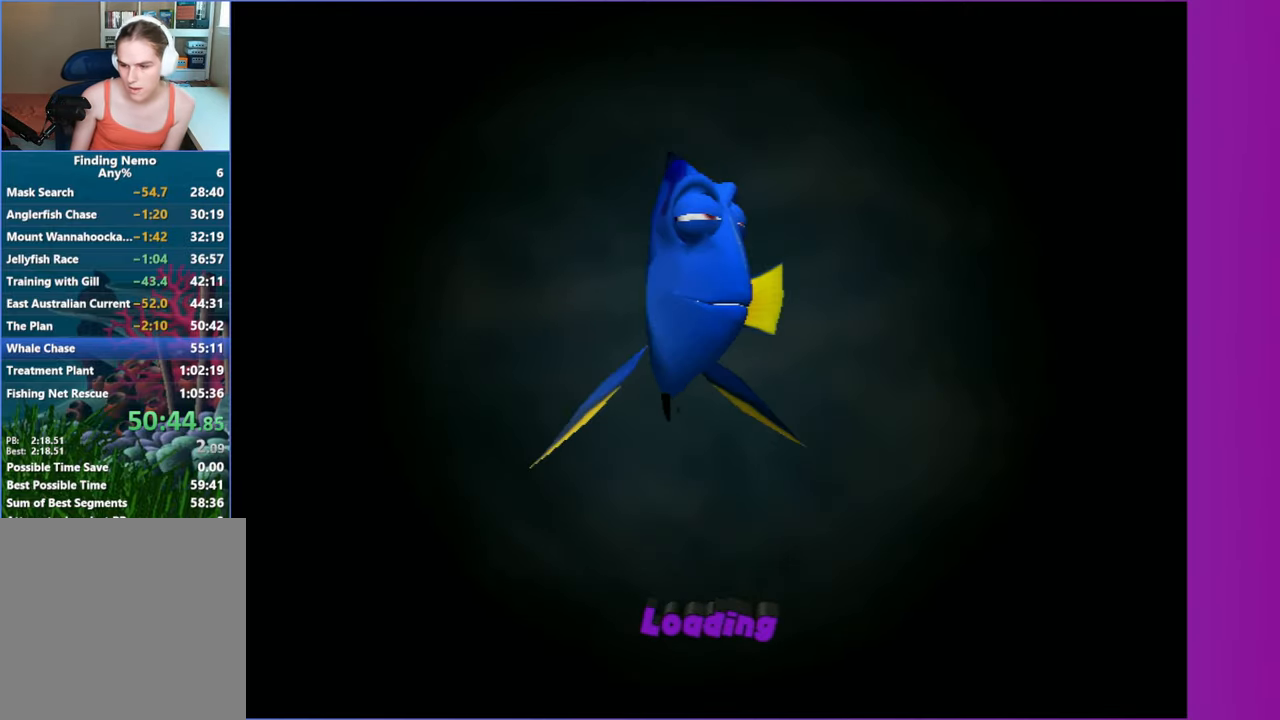
{"buttons": [], "left_stick": "center", "right_stick": "center", "events": [[33, "A", "down"], [83, "A", "up"], [200, "A", "down"], [283, "A", "up"], [400, "A", "down"], [500, "A", "up"]]}
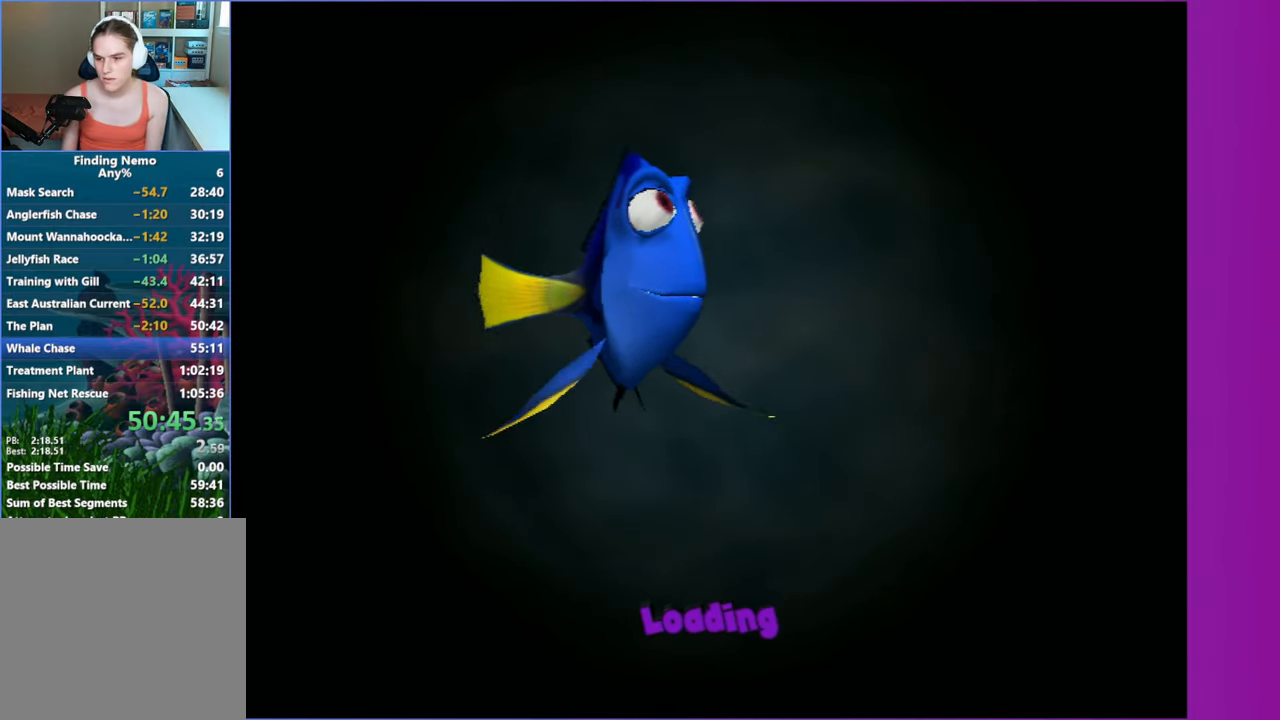
{"buttons": [], "left_stick": "center", "right_stick": "center", "events": [[117, "A", "down"], [217, "A", "up"], [350, "A", "down"], [450, "A", "up"]]}
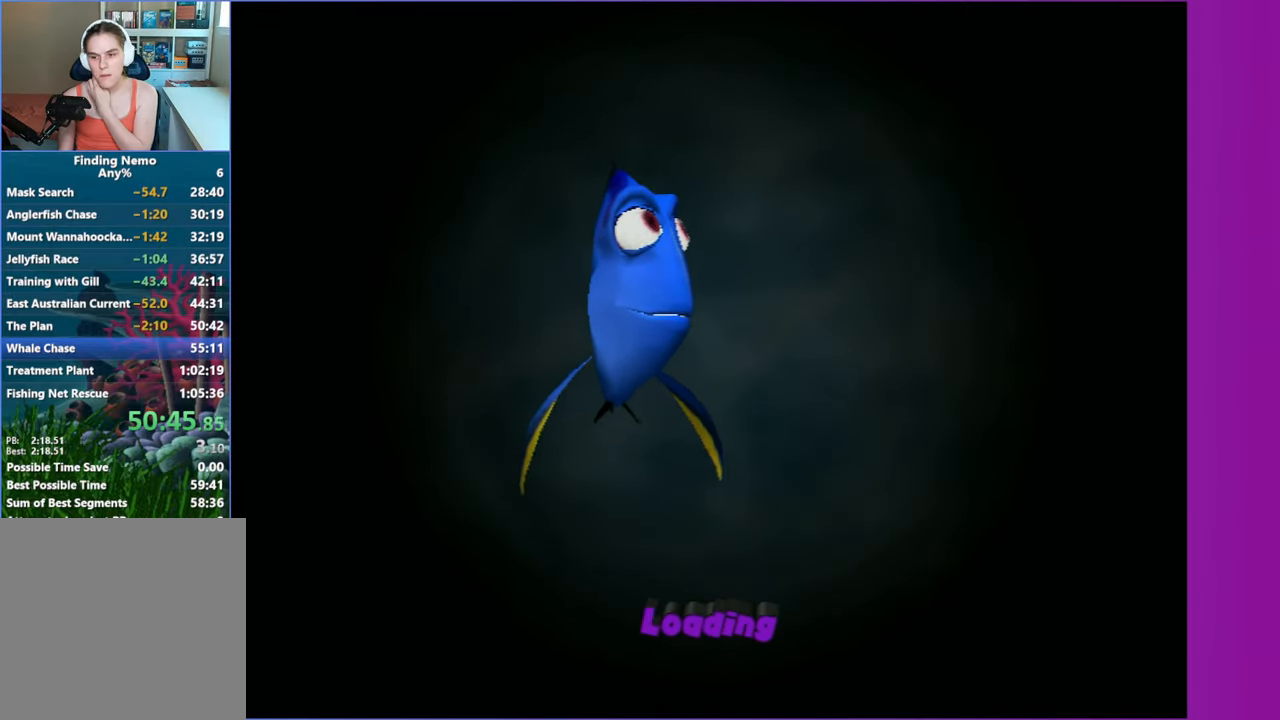
{"buttons": [], "left_stick": "center", "right_stick": "center", "events": [[117, "A", "down"], [217, "A", "up"], [350, "A", "down"], [467, "A", "up"]]}
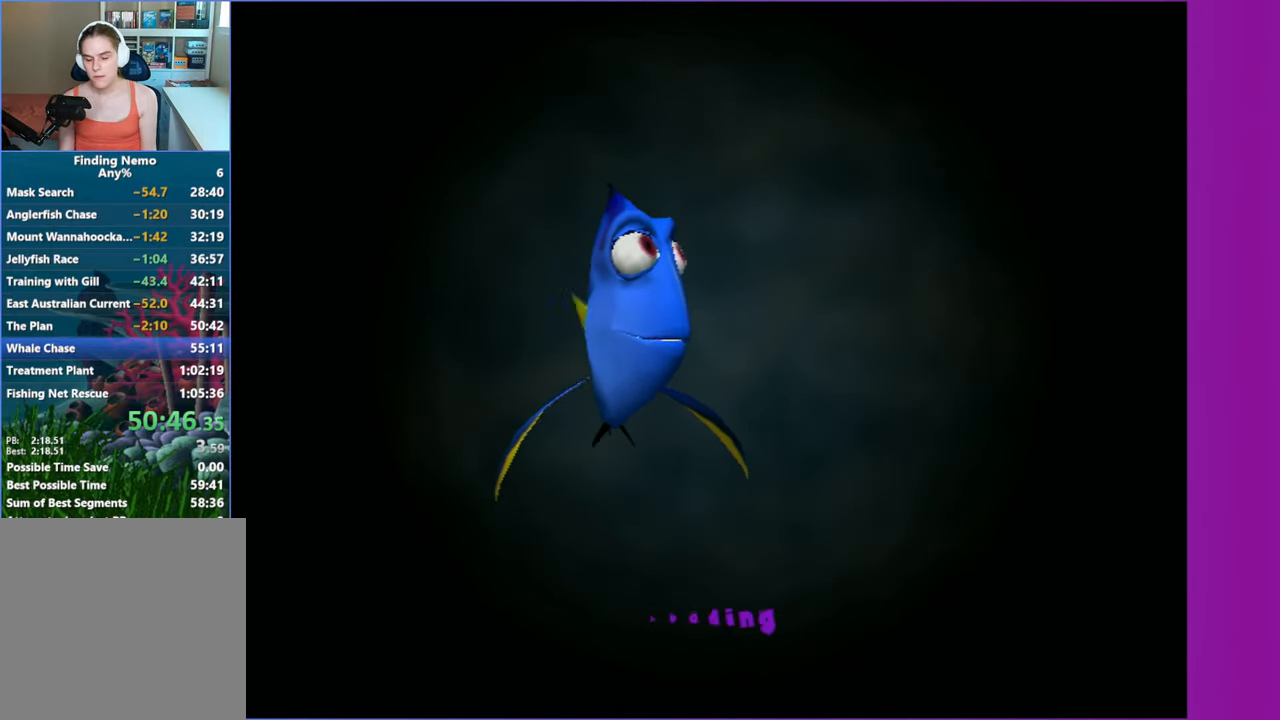
{"buttons": [], "left_stick": "right", "right_stick": "center", "events": [[333, "left_stick", "right"]]}
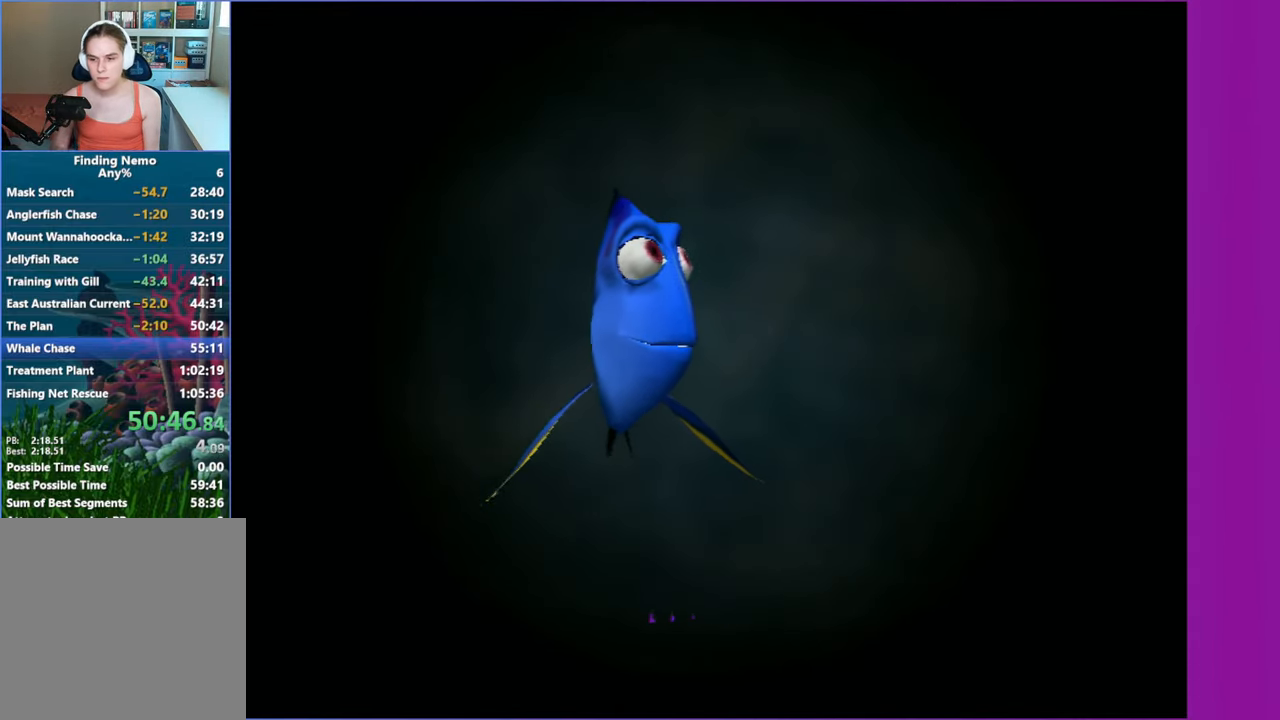
{"buttons": [], "left_stick": "right", "right_stick": "center", "events": []}
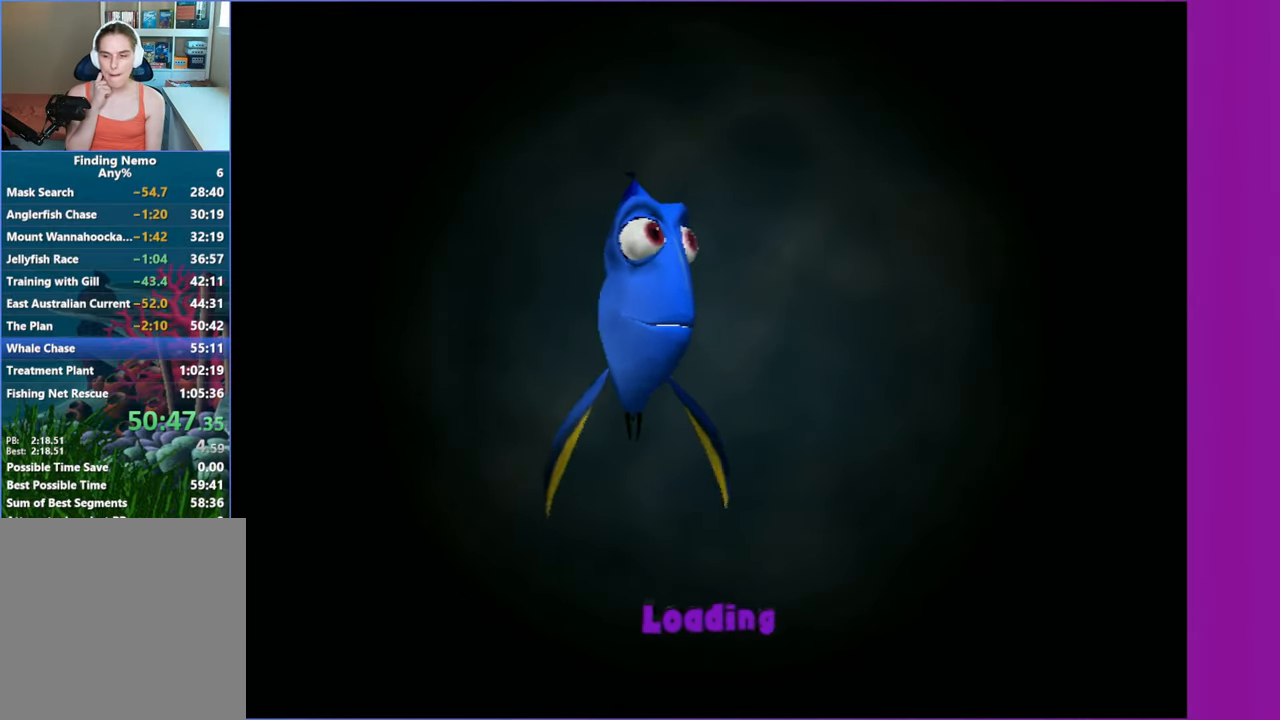
{"buttons": [], "left_stick": "right", "right_stick": "center", "events": []}
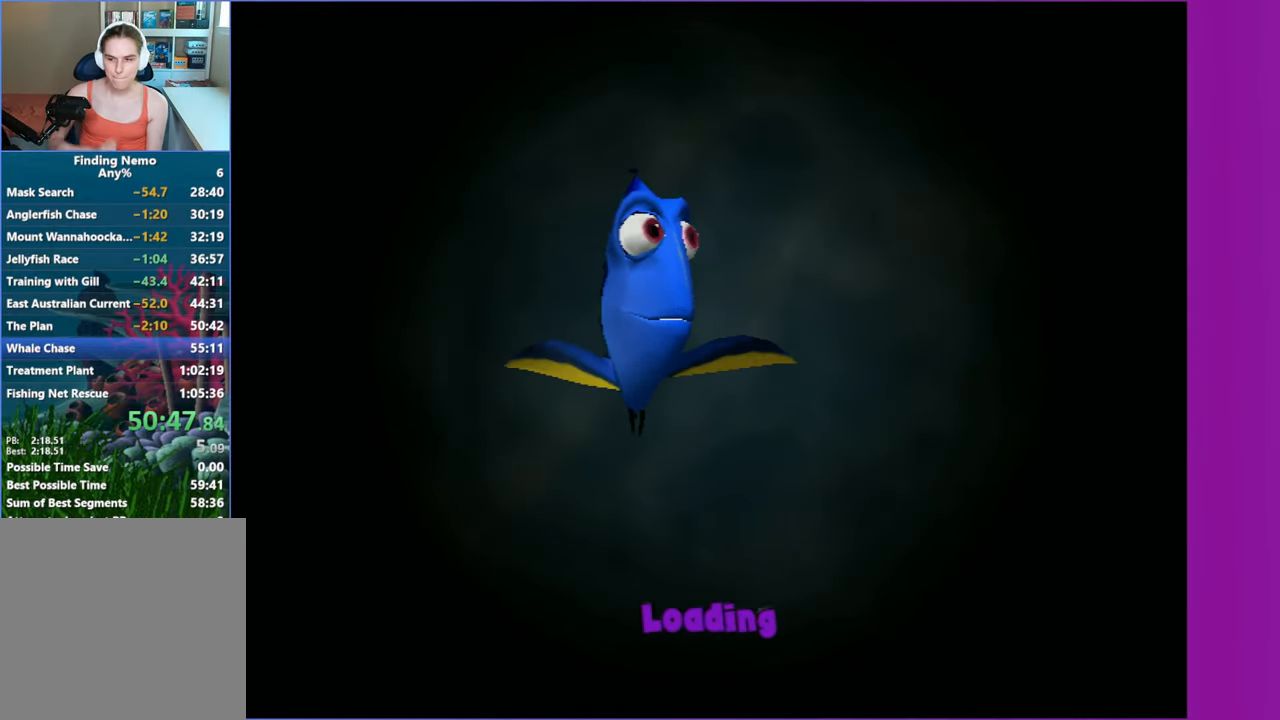
{"buttons": ["A"], "left_stick": "right", "right_stick": "center", "events": [[500, "A", "down"]]}
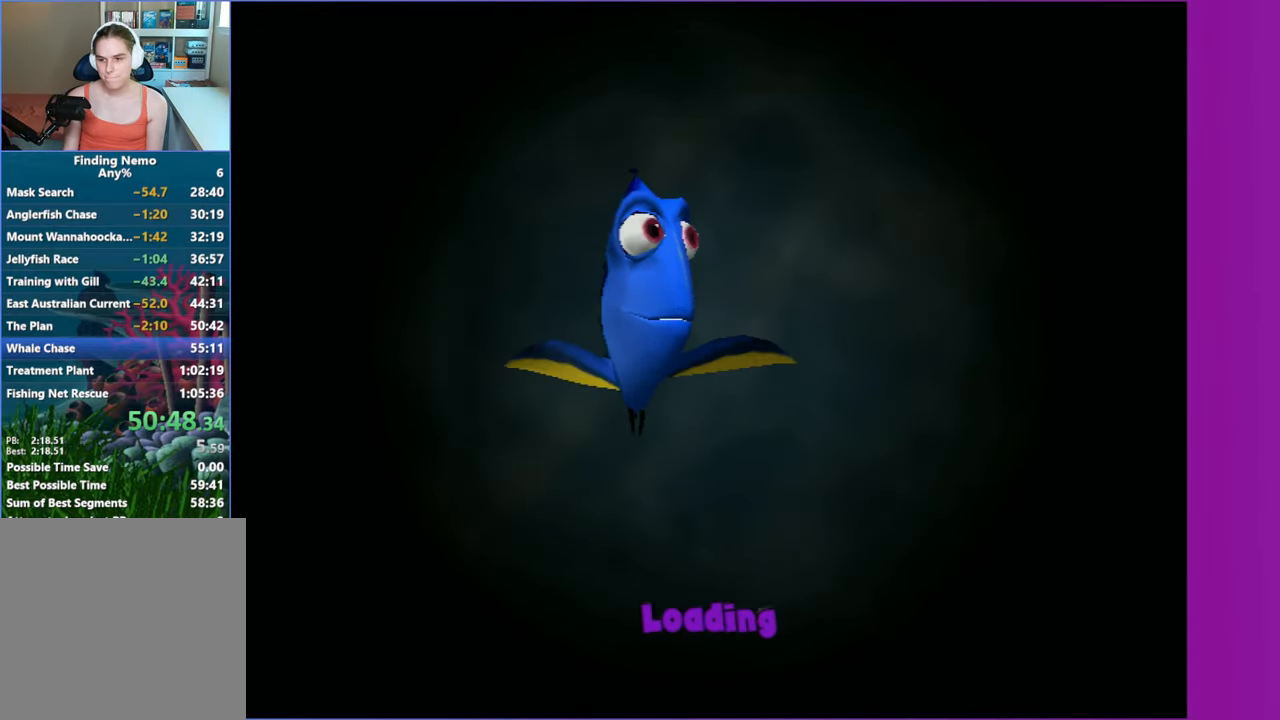
{"buttons": [], "left_stick": "center", "right_stick": "center", "events": [[133, "A", "up"], [233, "left_stick", "center"], [283, "A", "down"], [317, "Y", "down"], [417, "A", "up"], [467, "Y", "up"]]}
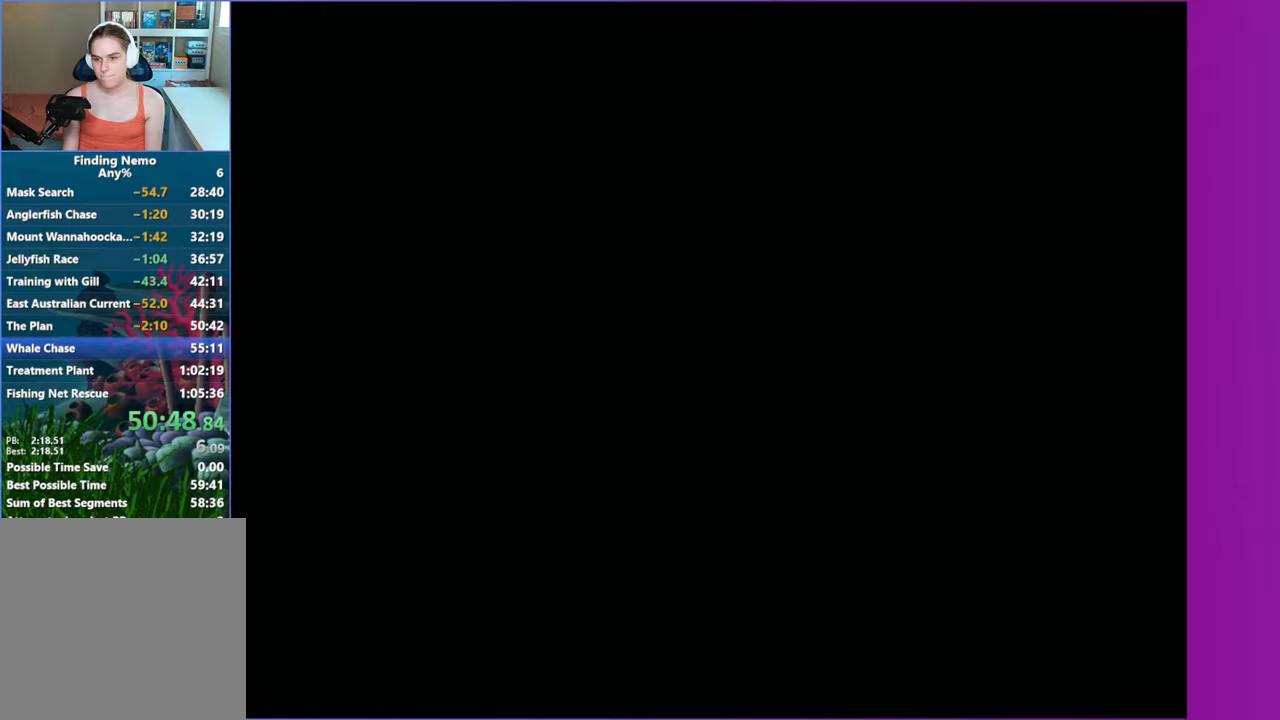
{"buttons": [], "left_stick": "right", "right_stick": "center", "events": [[17, "Y", "down"], [33, "A", "down"], [83, "left_stick", "right"], [117, "A", "up"], [167, "Y", "up"], [217, "Y", "down"], [233, "A", "down"], [300, "A", "up"], [317, "Y", "up"], [400, "Y", "down"], [500, "Y", "up"]]}
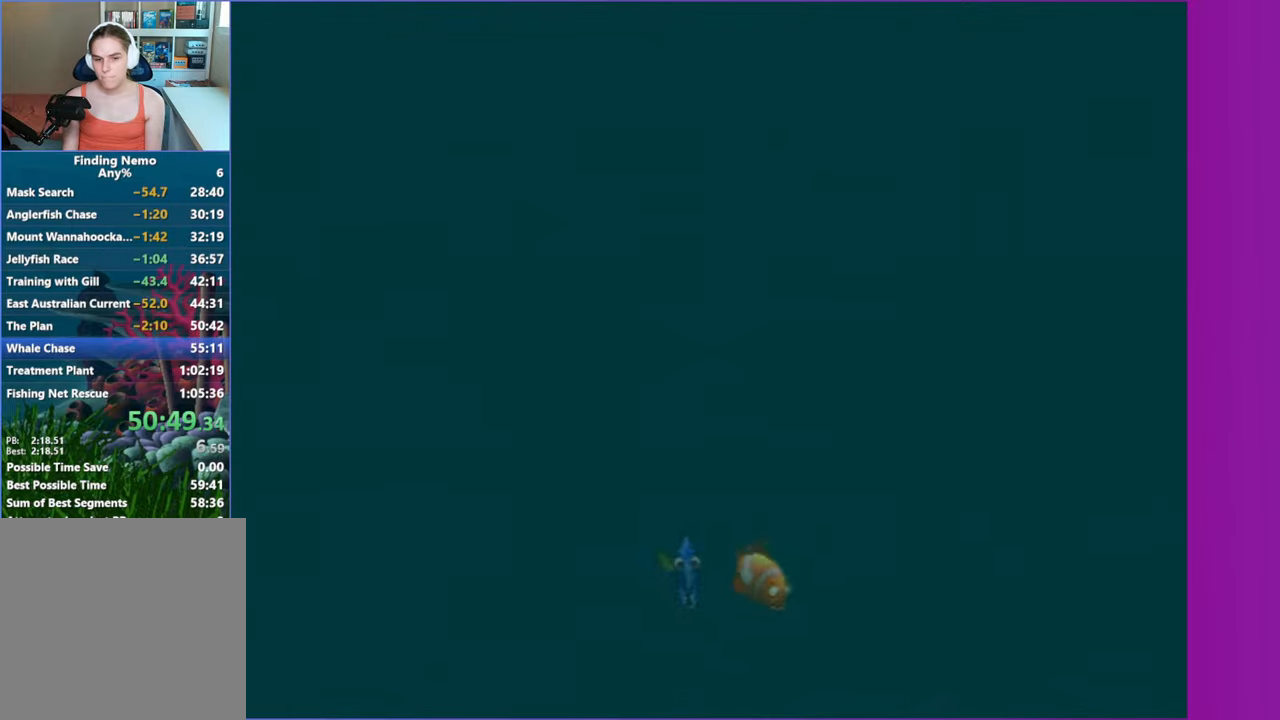
{"buttons": [], "left_stick": "up-left", "right_stick": "center", "events": [[117, "Y", "down"], [167, "A", "down"], [200, "Y", "up"], [200, "left_stick", "down"], [267, "A", "up"], [317, "left_stick", "up-left"]]}
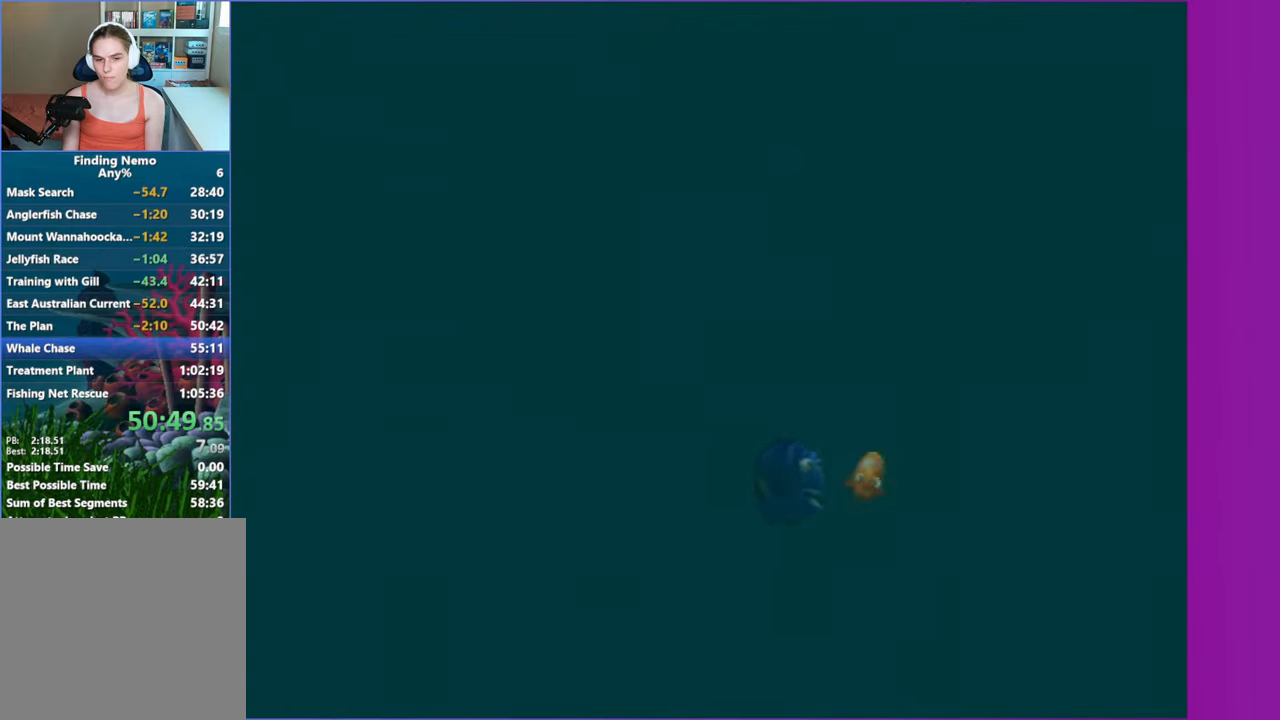
{"buttons": [], "left_stick": "center", "right_stick": "center", "events": [[83, "left_stick", "center"]]}
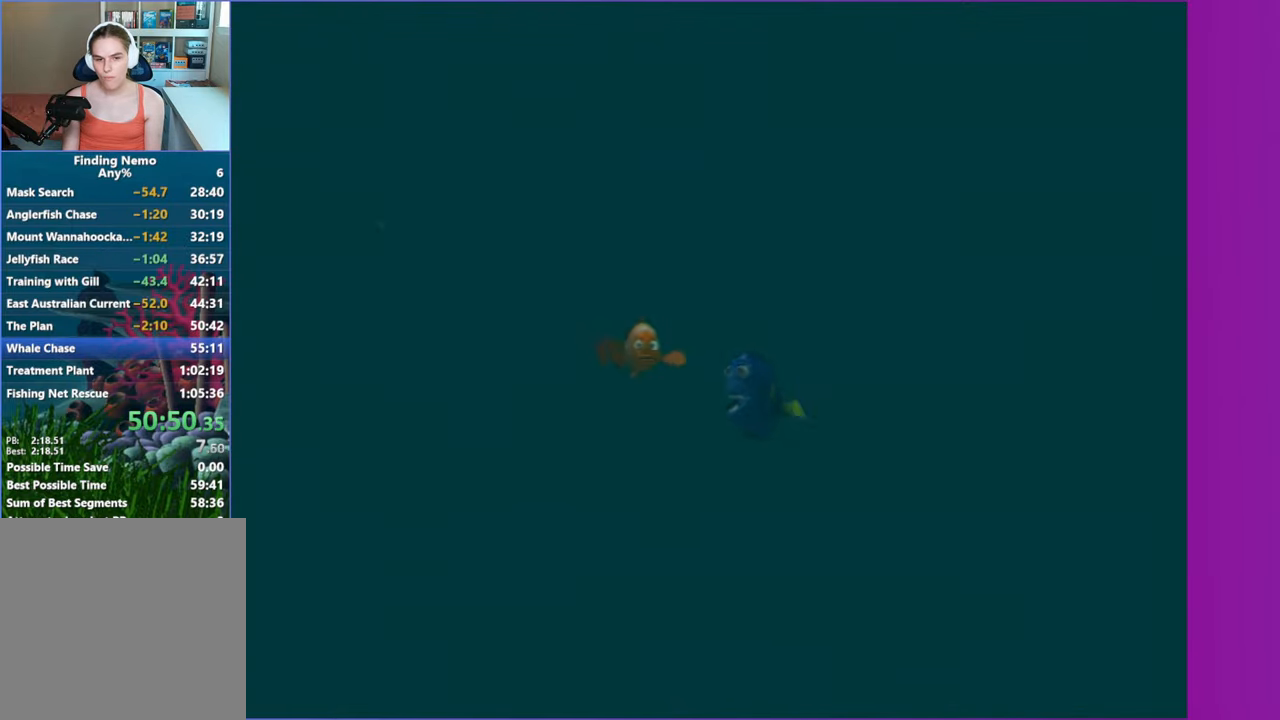
{"buttons": [], "left_stick": "center", "right_stick": "center", "events": [[83, "left_stick", "right"], [233, "left_stick", "center"]]}
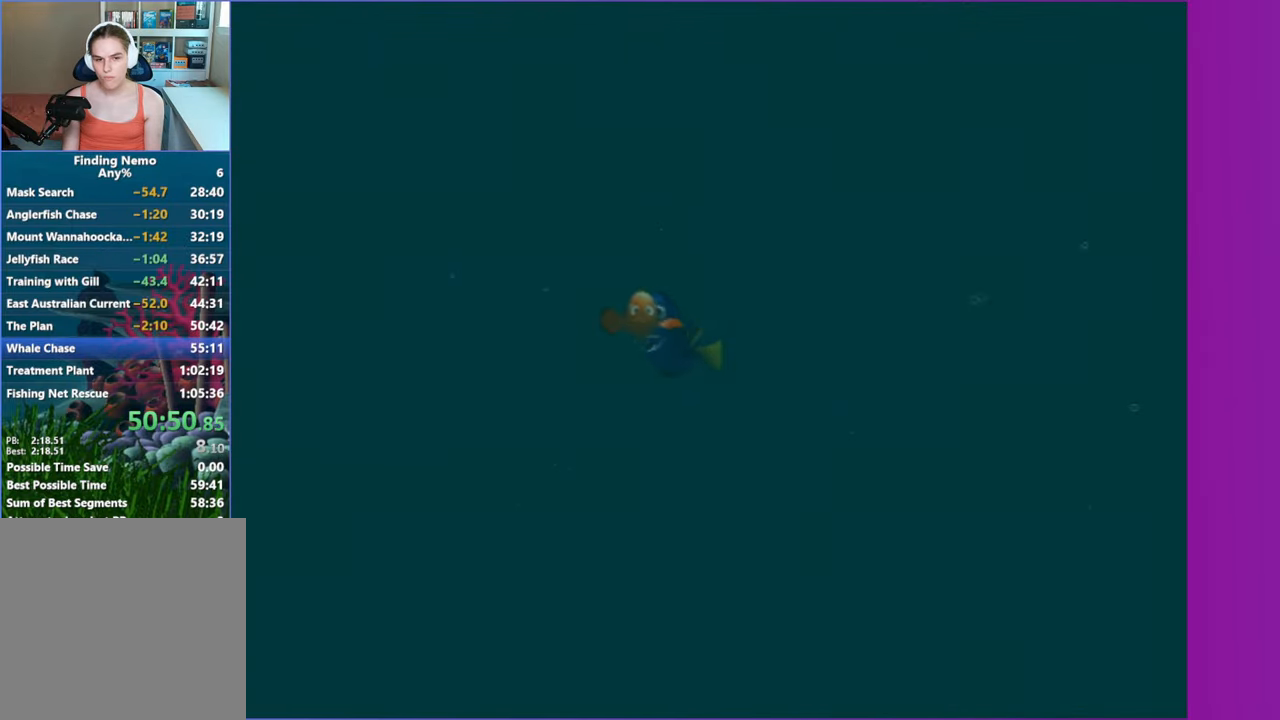
{"buttons": [], "left_stick": "center", "right_stick": "center", "events": []}